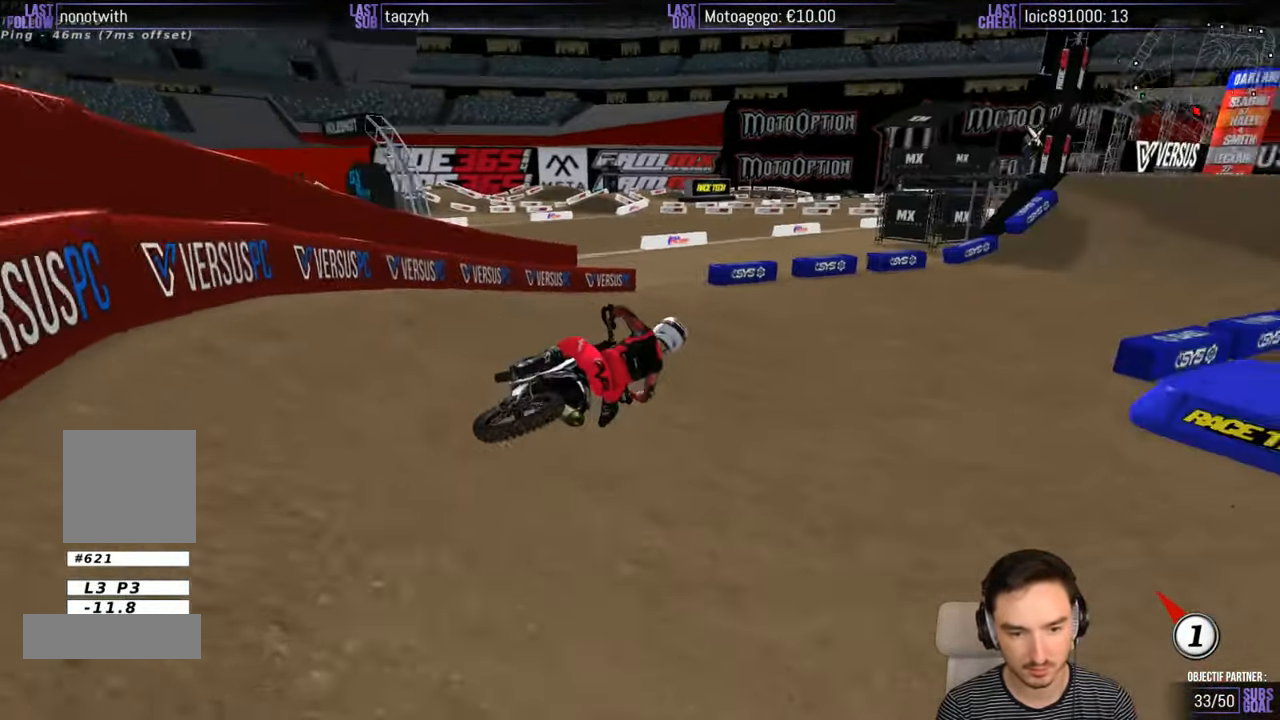
Gameplay with a controller (Xbox layout); each line is a JSON object with the inputs held at the frame after it. "events" lists button and stick changes between this image and that frame as [ms after this image, input, new state], when the widget could be followed in between. Not read: L1 L3 R3.
{"buttons": ["R2"], "left_stick": "down-left", "right_stick": "center", "events": [[17, "R2", "down"]]}
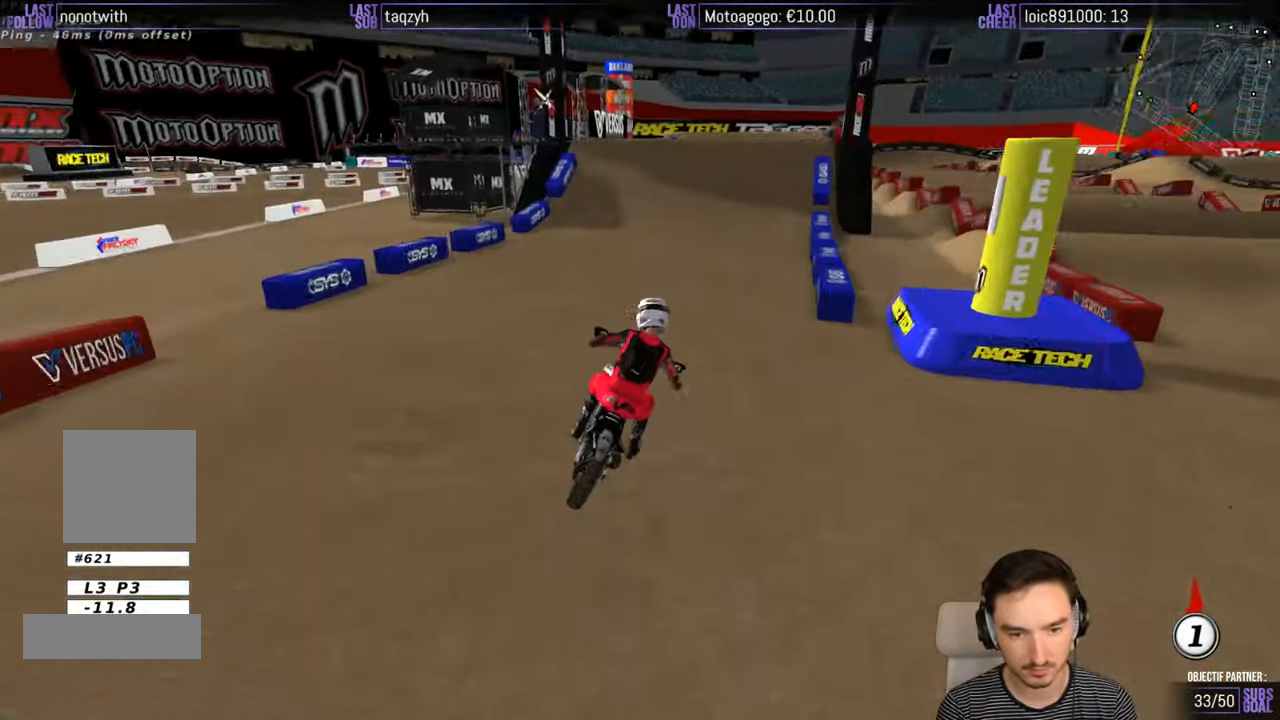
{"buttons": ["R2"], "left_stick": "down-left", "right_stick": "center", "events": [[150, "left_stick", "center"], [200, "B", "down"], [350, "B", "up"], [384, "left_stick", "down-left"]]}
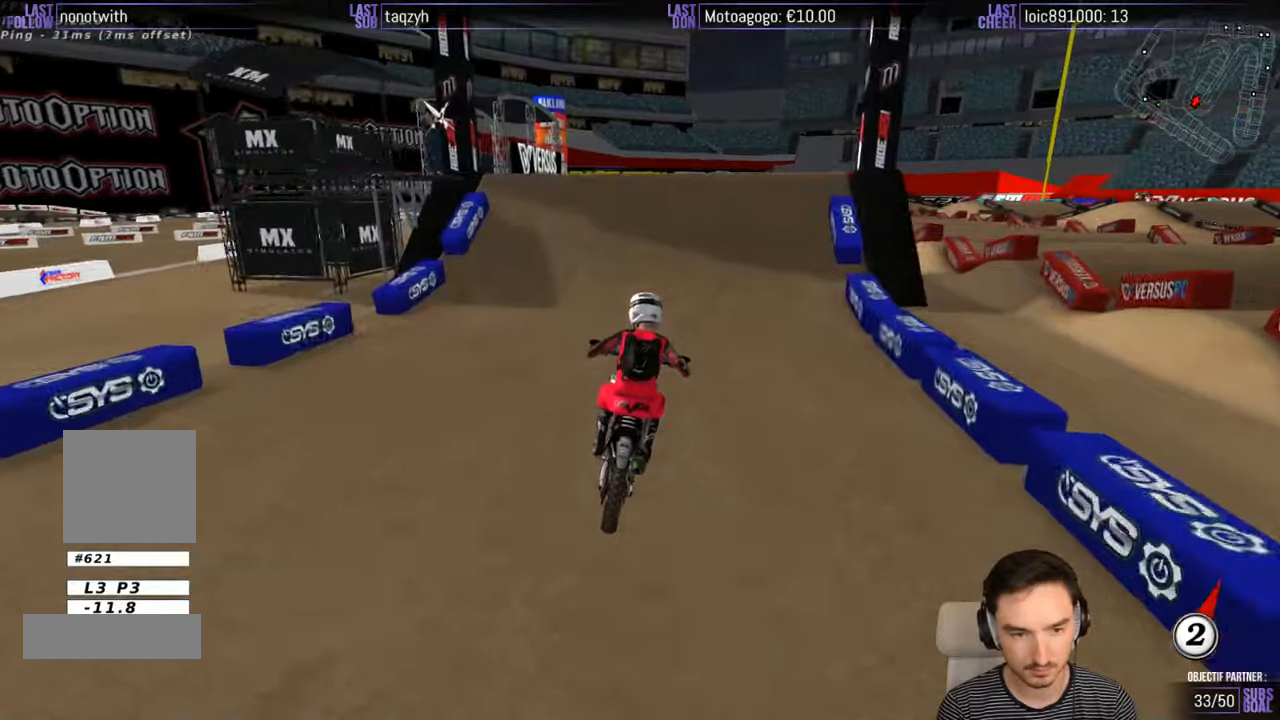
{"buttons": [], "left_stick": "right", "right_stick": "center", "events": [[83, "left_stick", "center"], [416, "left_stick", "right"], [483, "R2", "up"]]}
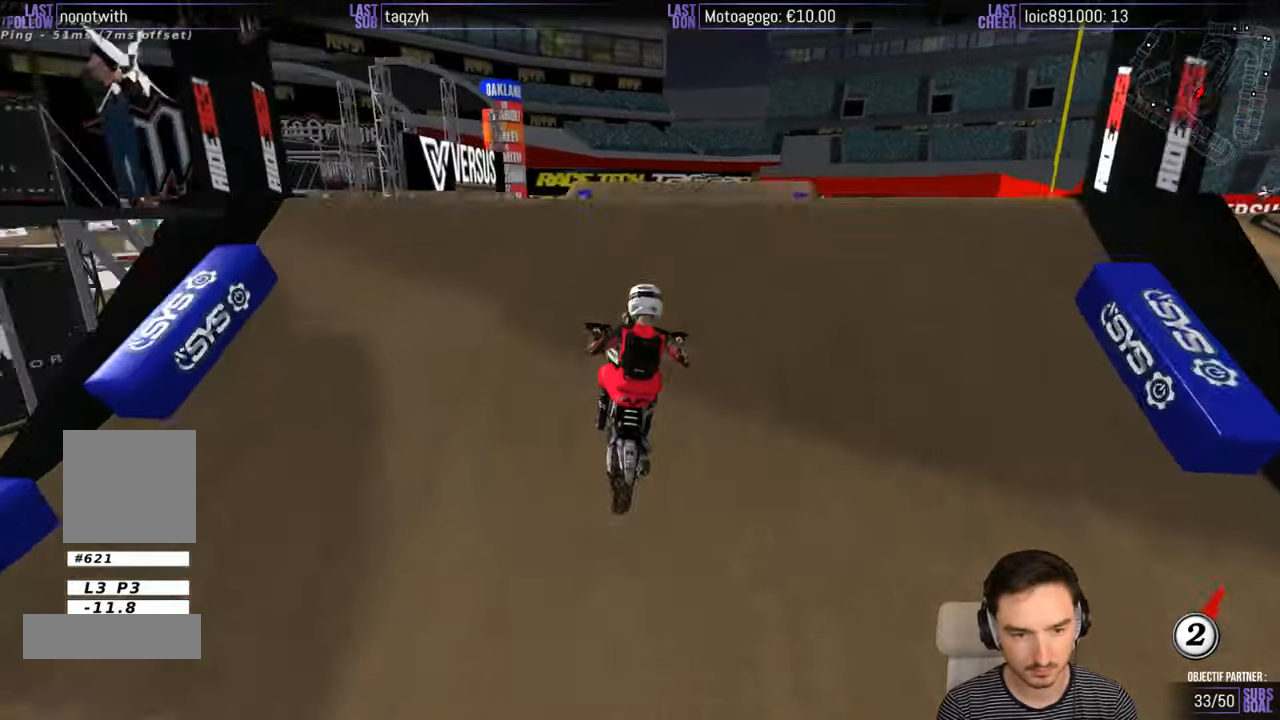
{"buttons": ["R2"], "left_stick": "down", "right_stick": "center", "events": [[150, "left_stick", "down-right"], [266, "left_stick", "down"], [466, "R2", "down"]]}
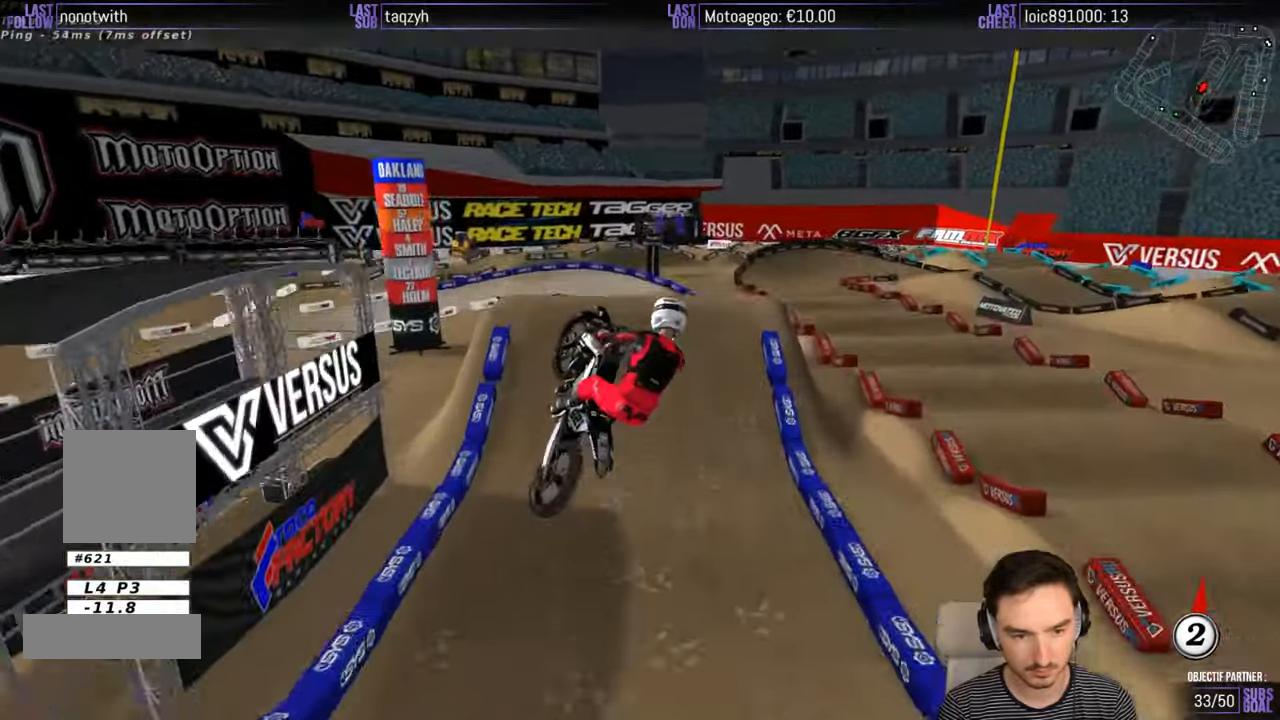
{"buttons": [], "left_stick": "down-right", "right_stick": "center", "events": [[200, "R2", "up"], [300, "R2", "down"], [366, "left_stick", "down-right"], [400, "R2", "up"]]}
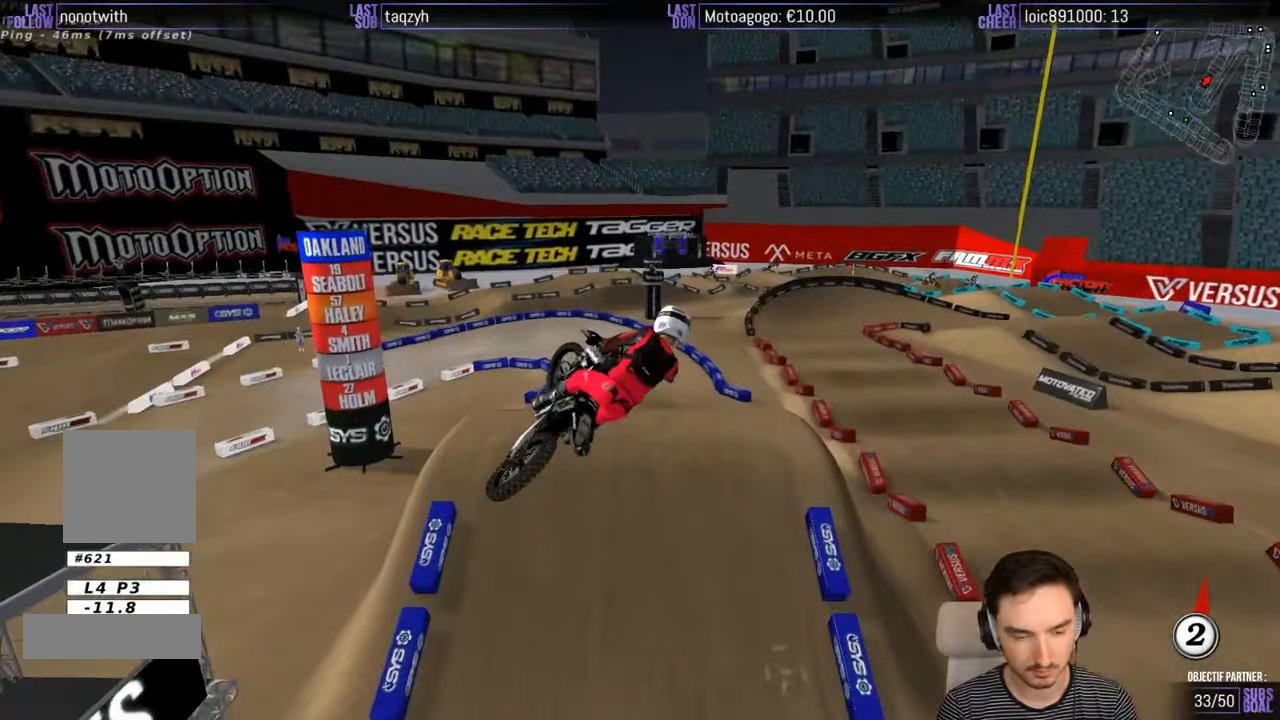
{"buttons": ["R2"], "left_stick": "down-right", "right_stick": "center", "events": [[300, "R2", "down"]]}
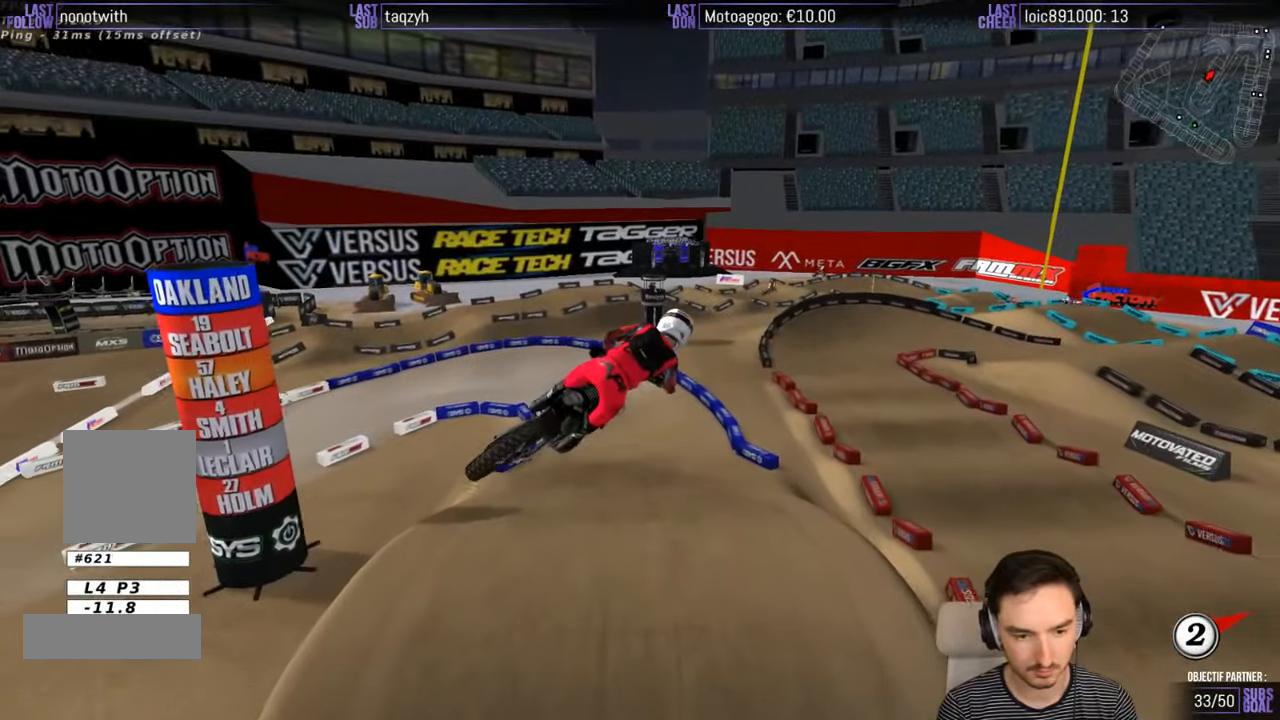
{"buttons": ["R2"], "left_stick": "center", "right_stick": "center", "events": [[350, "left_stick", "center"]]}
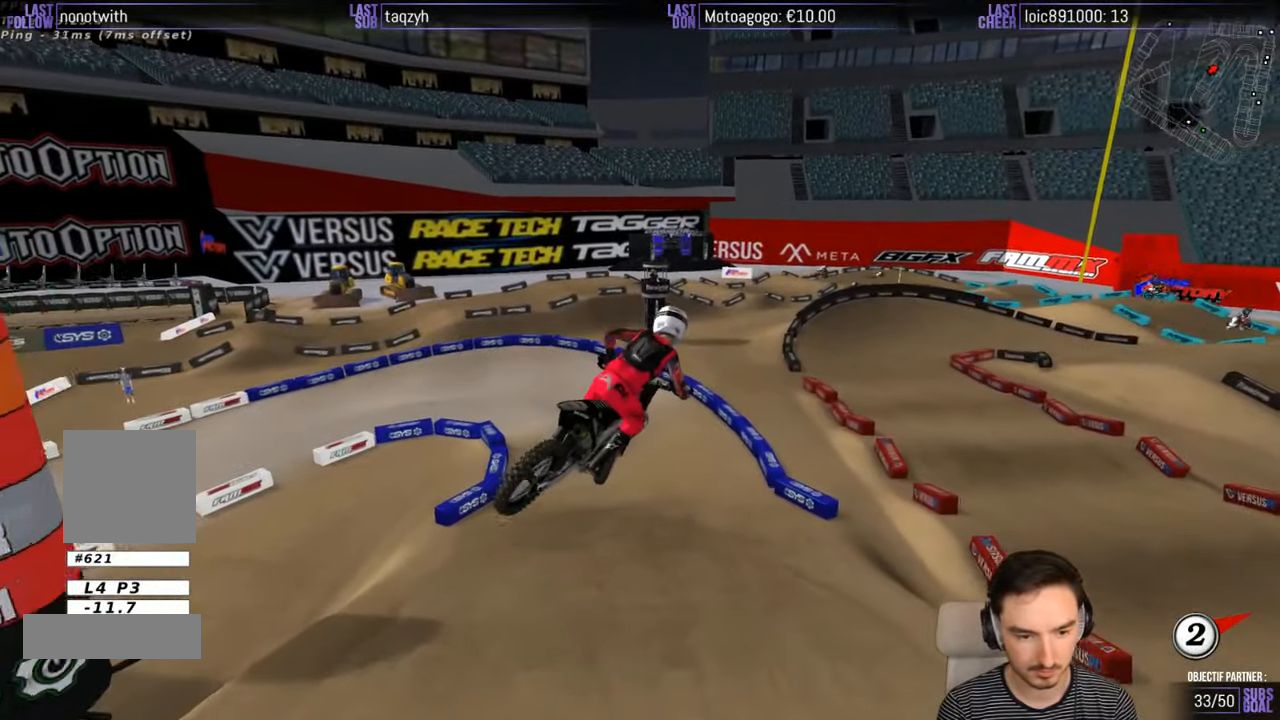
{"buttons": ["R2"], "left_stick": "center", "right_stick": "center", "events": [[150, "left_stick", "right"], [316, "left_stick", "center"]]}
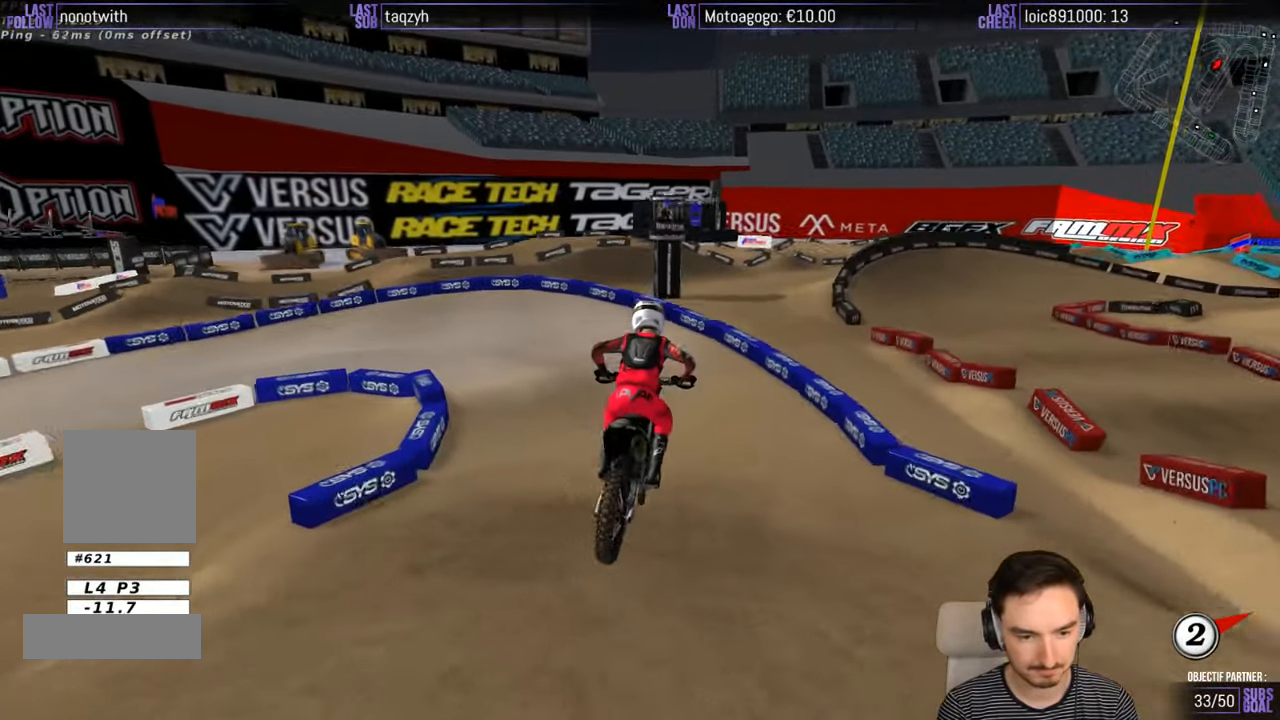
{"buttons": [], "left_stick": "down-left", "right_stick": "center", "events": [[166, "left_stick", "down-left"], [383, "X", "down"], [450, "R2", "up"], [466, "X", "up"]]}
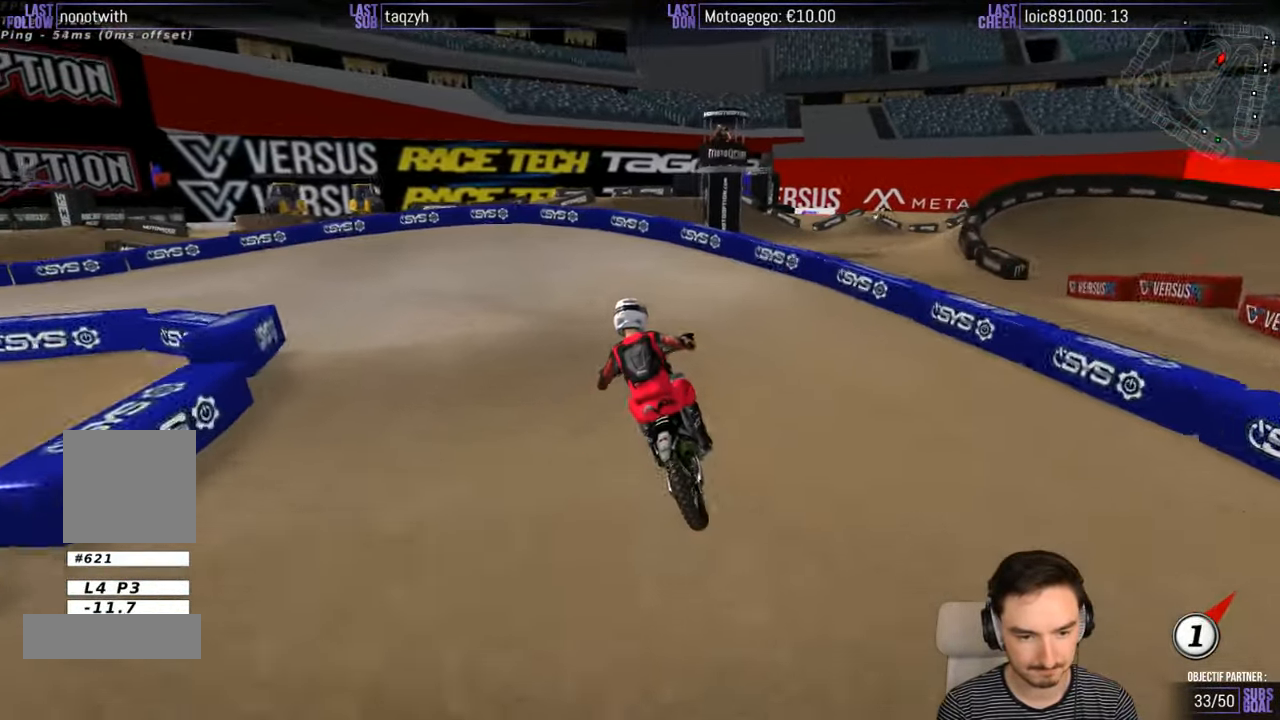
{"buttons": [], "left_stick": "down-left", "right_stick": "center", "events": [[116, "X", "down"], [150, "X", "up"]]}
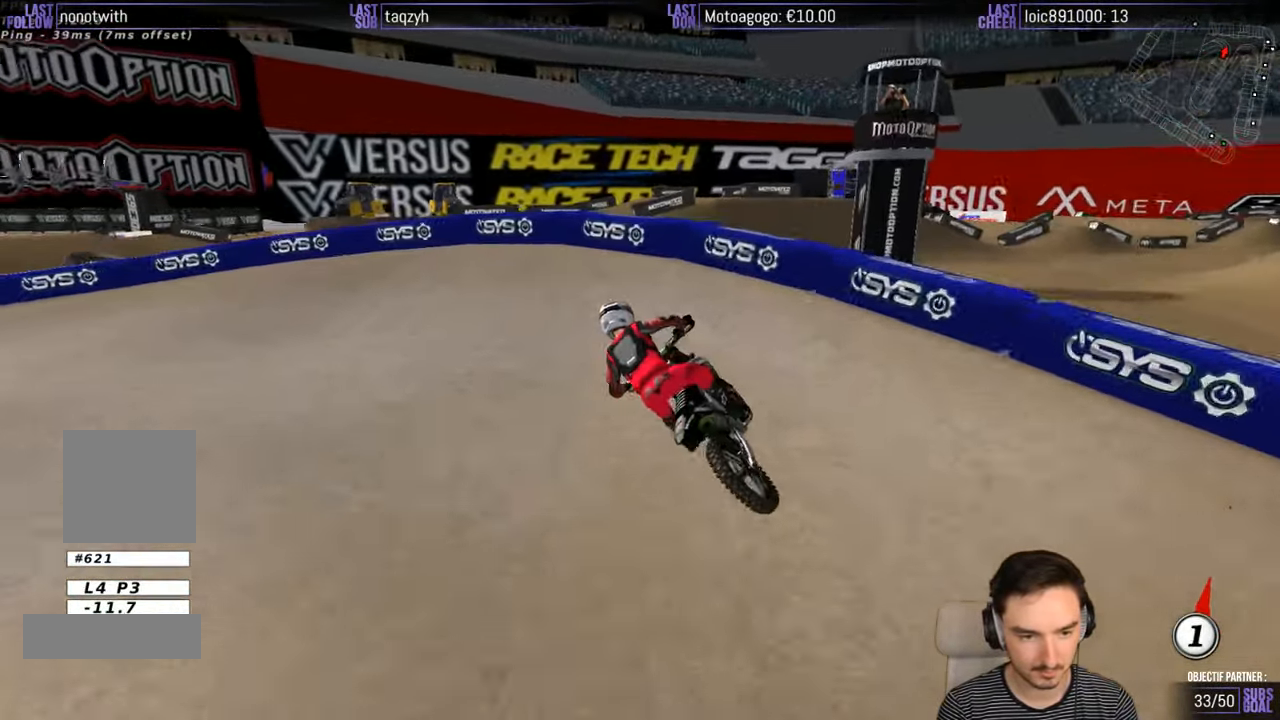
{"buttons": [], "left_stick": "center", "right_stick": "center", "events": [[216, "A", "down"], [250, "A", "up"], [350, "left_stick", "center"]]}
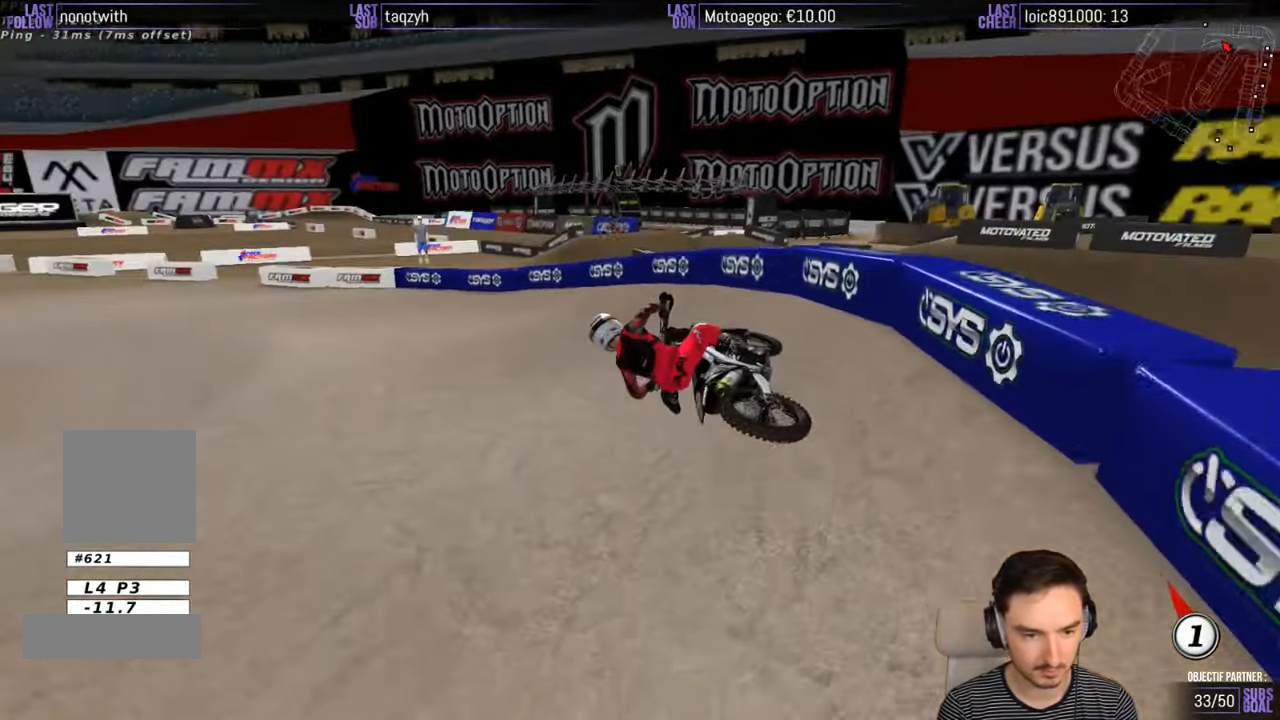
{"buttons": ["R2"], "left_stick": "center", "right_stick": "center", "events": [[33, "R2", "down"], [116, "left_stick", "right"], [250, "left_stick", "center"]]}
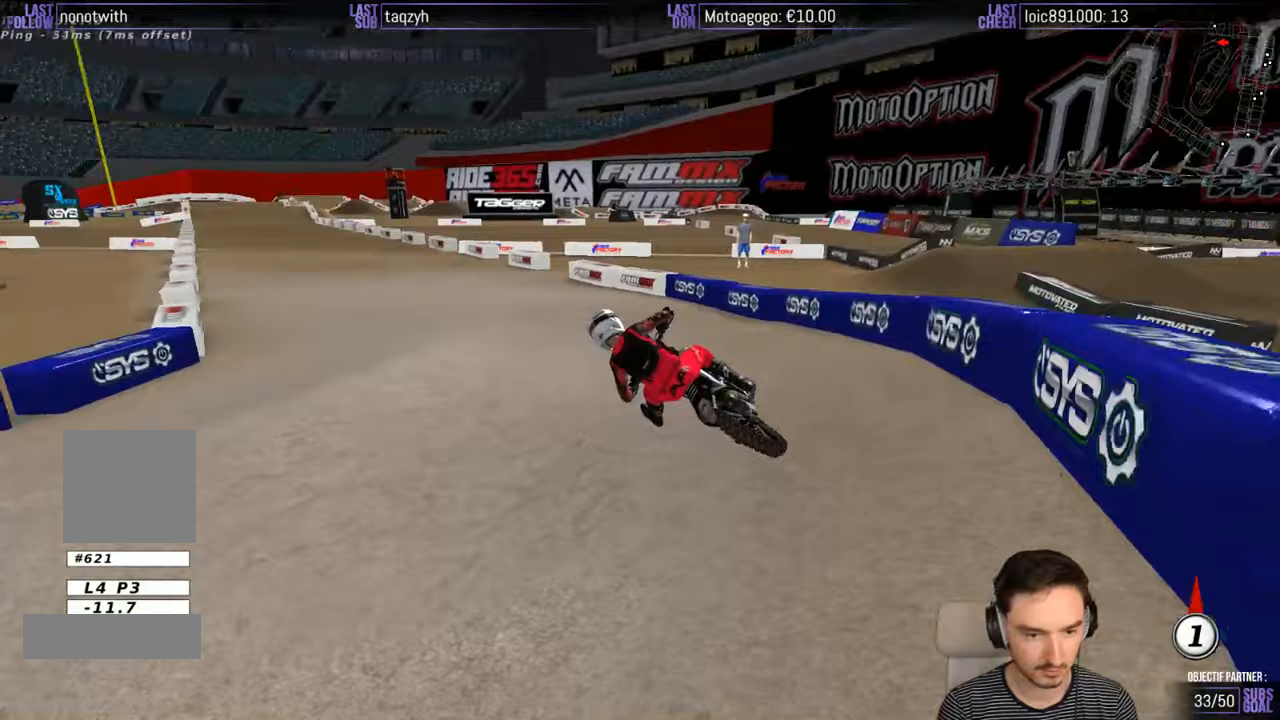
{"buttons": ["R2"], "left_stick": "right", "right_stick": "center", "events": [[67, "left_stick", "right"], [383, "B", "down"], [417, "B", "up"]]}
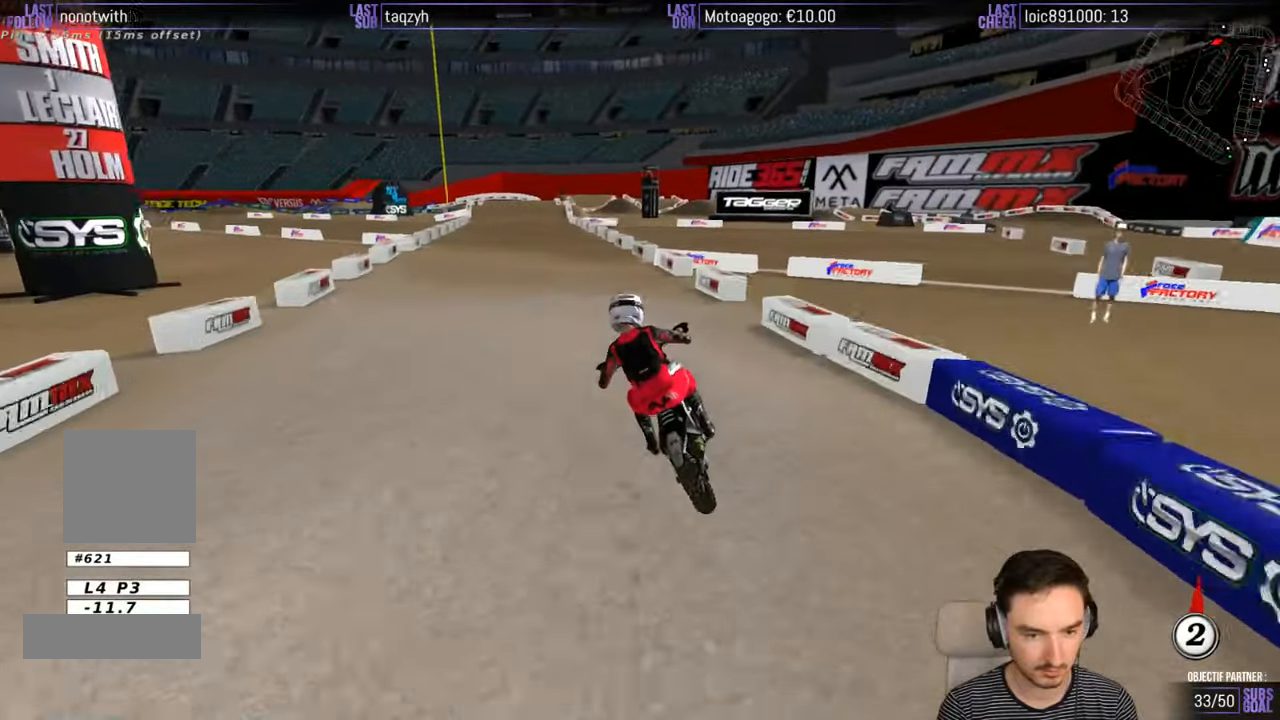
{"buttons": ["R2"], "left_stick": "center", "right_stick": "center", "events": [[83, "left_stick", "center"], [317, "left_stick", "down-left"], [417, "left_stick", "center"]]}
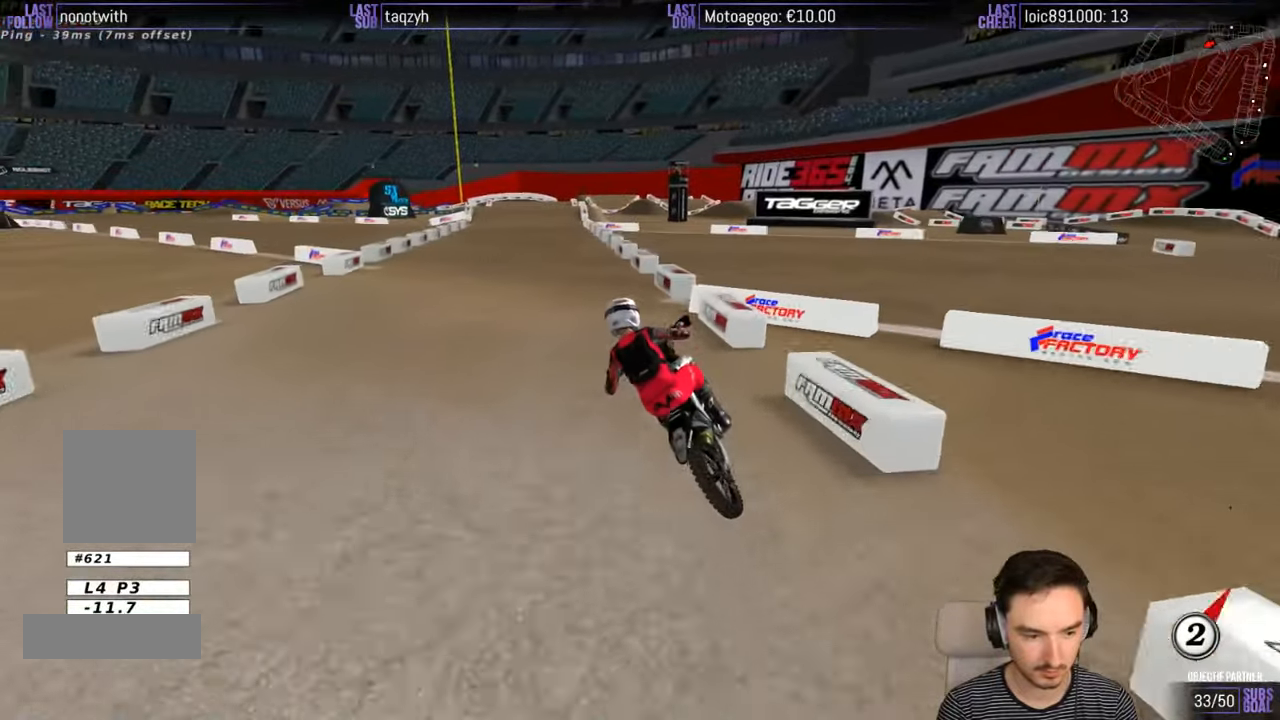
{"buttons": ["R2"], "left_stick": "right", "right_stick": "center", "events": [[283, "left_stick", "right"]]}
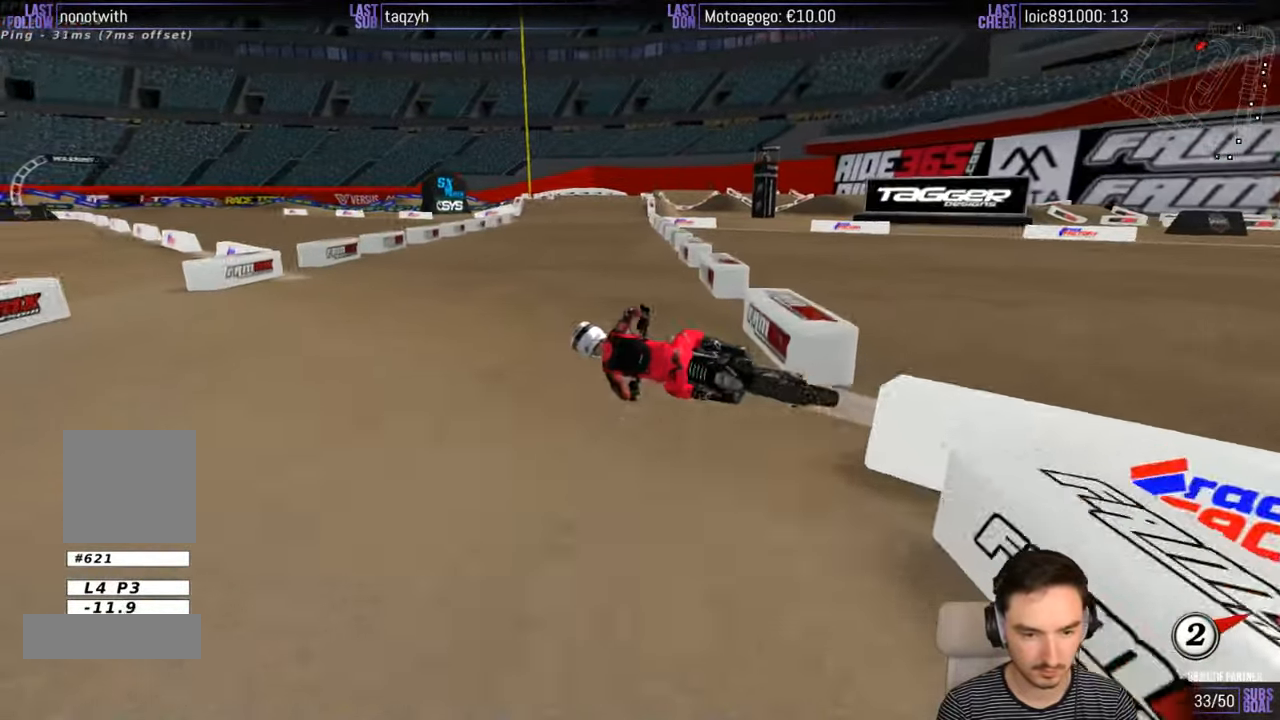
{"buttons": [], "left_stick": "right", "right_stick": "center", "events": [[83, "R2", "up"]]}
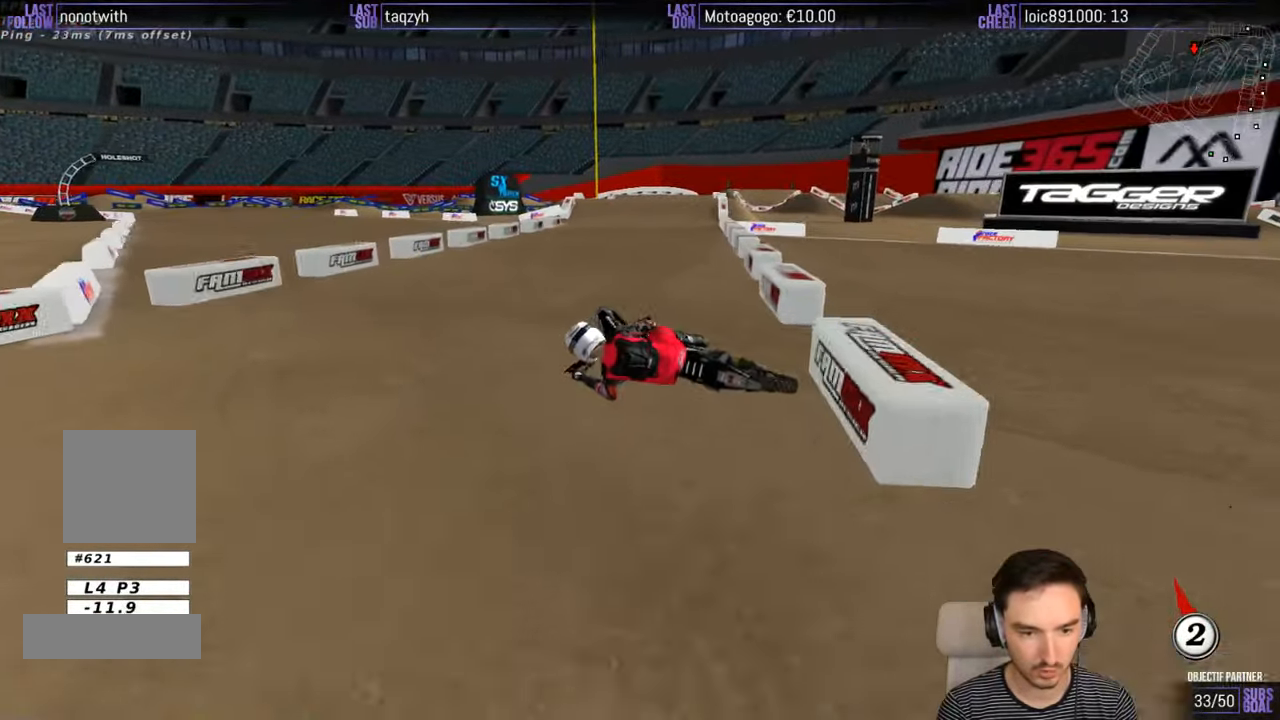
{"buttons": [], "left_stick": "right", "right_stick": "center", "events": [[183, "X", "down"], [283, "X", "up"], [383, "X", "down"], [450, "X", "up"]]}
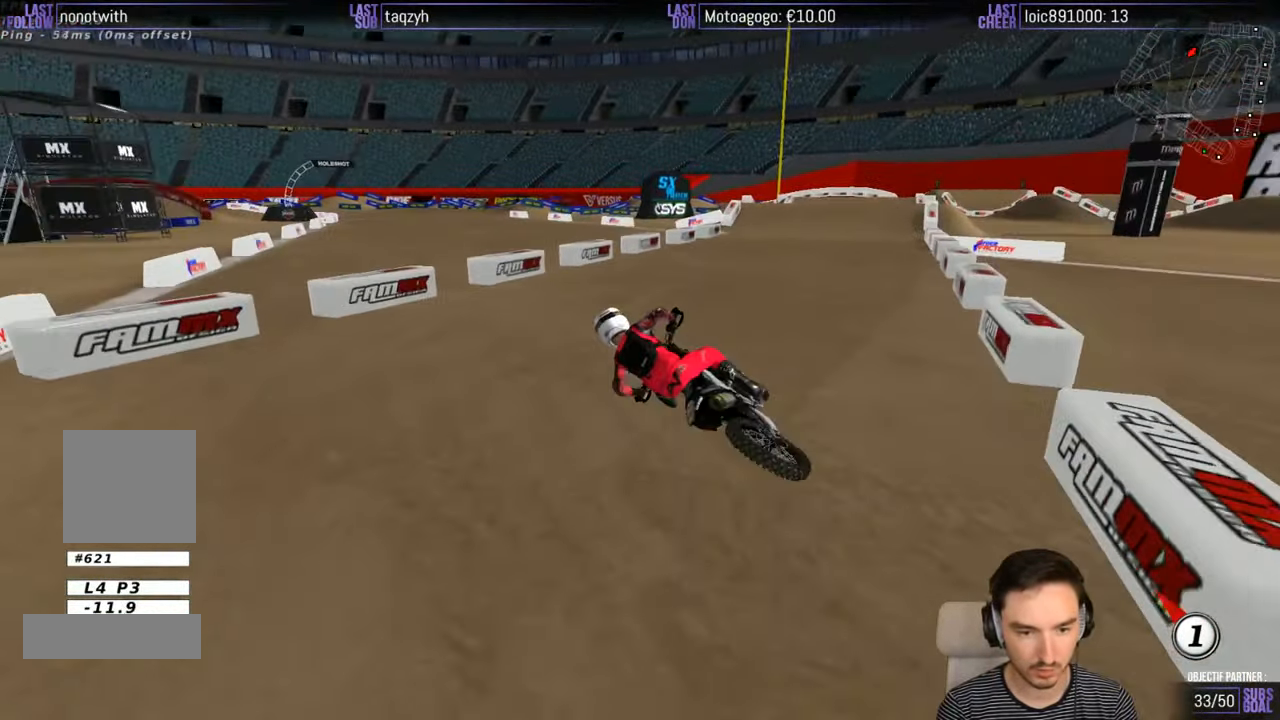
{"buttons": [], "left_stick": "right", "right_stick": "center", "events": [[83, "X", "down"], [133, "X", "up"], [250, "X", "down"], [317, "X", "up"]]}
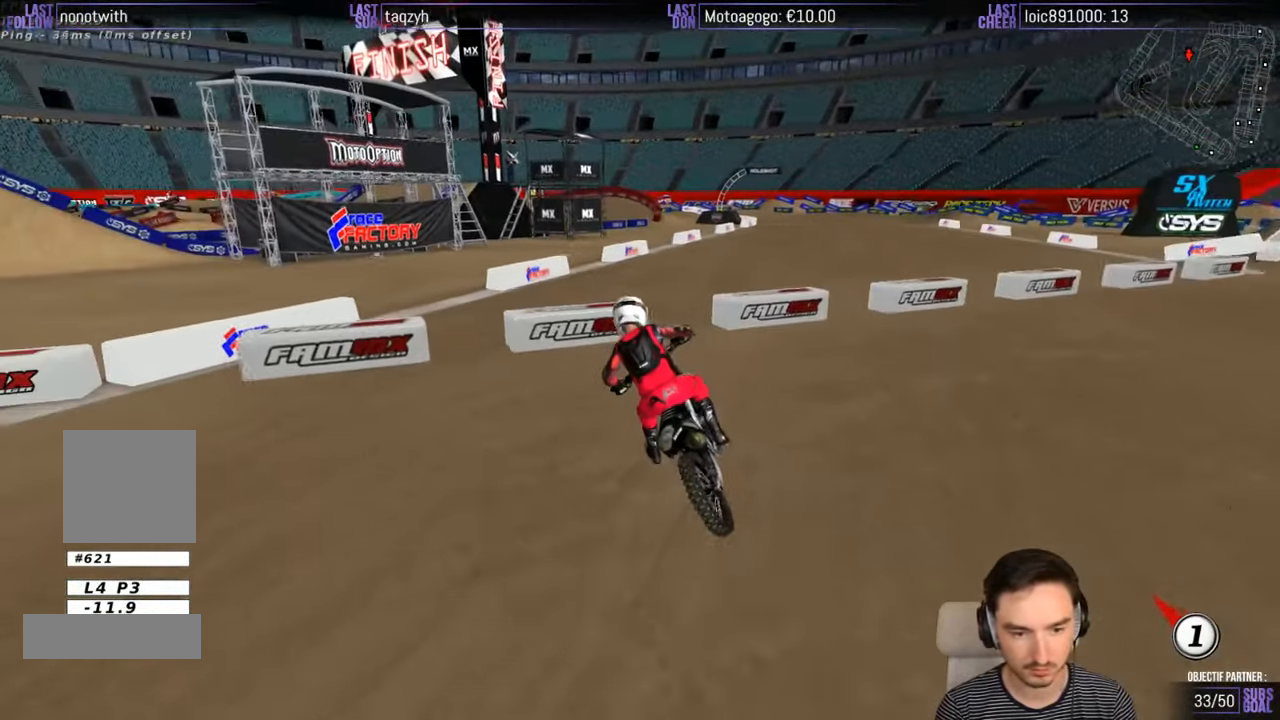
{"buttons": [], "left_stick": "right", "right_stick": "center", "events": [[33, "R2", "down"], [183, "R2", "up"], [283, "R2", "down"], [400, "R2", "up"]]}
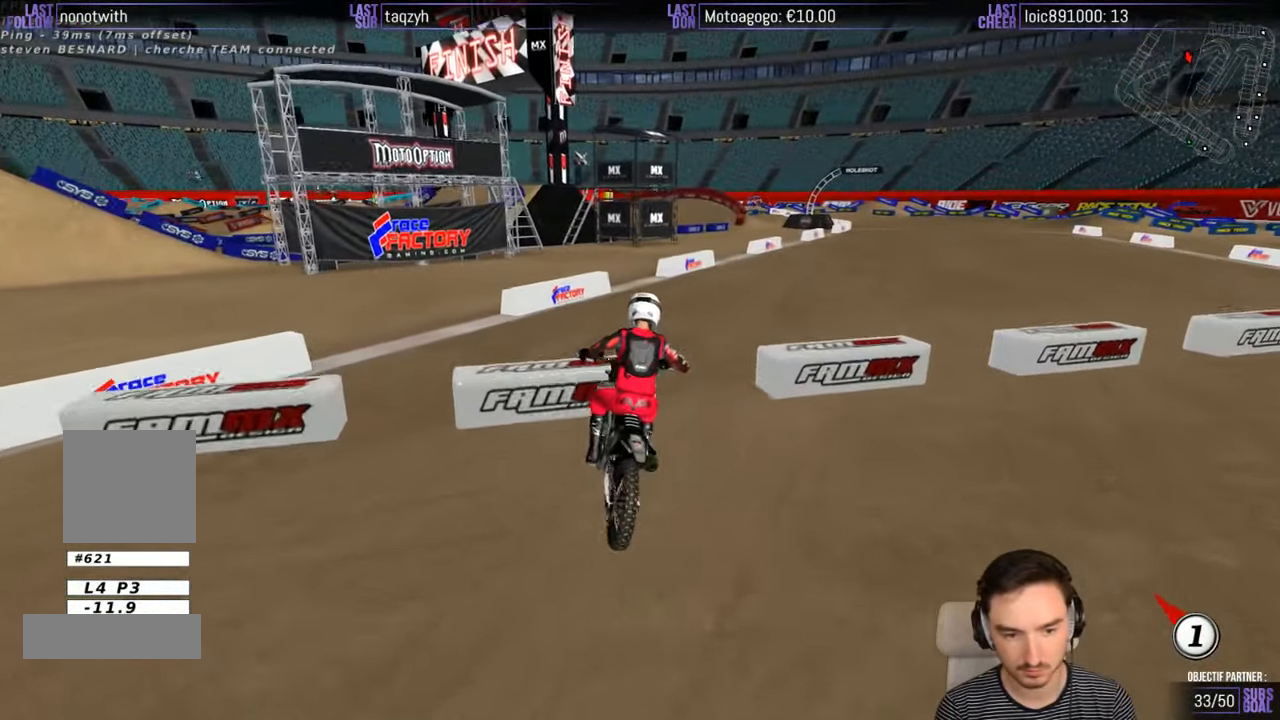
{"buttons": [], "left_stick": "right", "right_stick": "center", "events": [[83, "left_stick", "center"], [300, "left_stick", "right"]]}
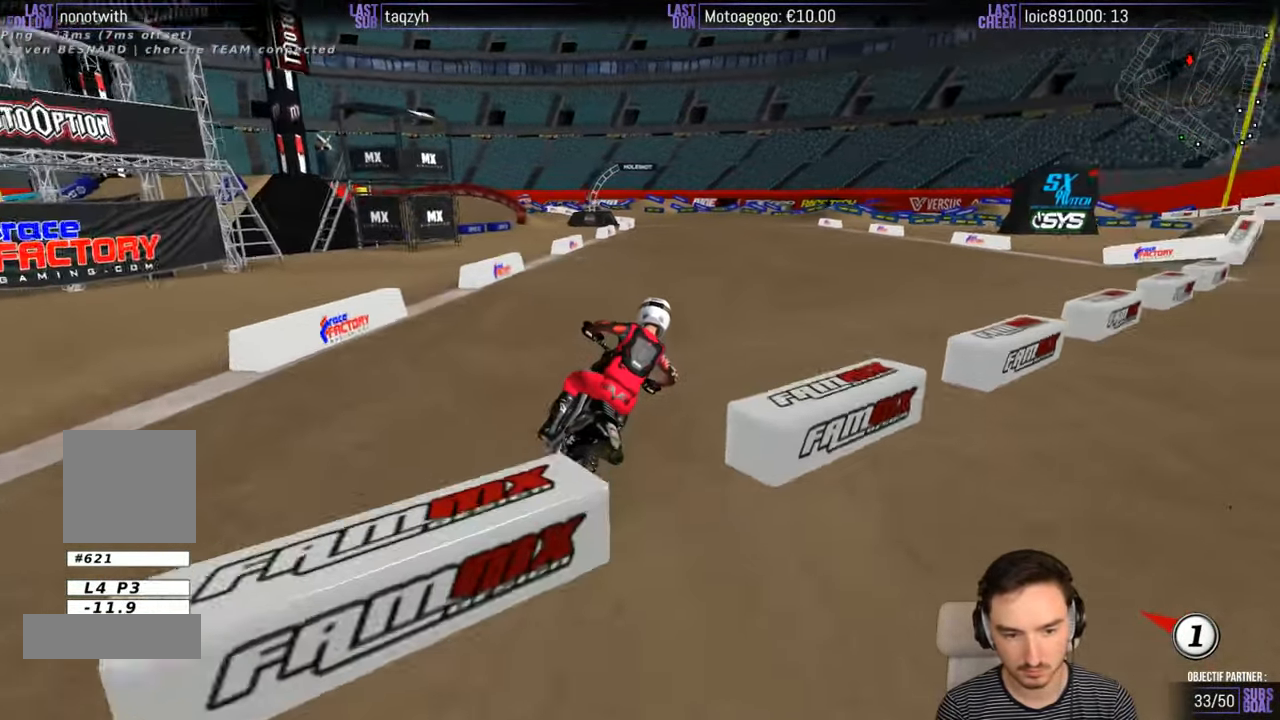
{"buttons": ["R2"], "left_stick": "center", "right_stick": "center", "events": [[50, "left_stick", "center"], [200, "R2", "down"]]}
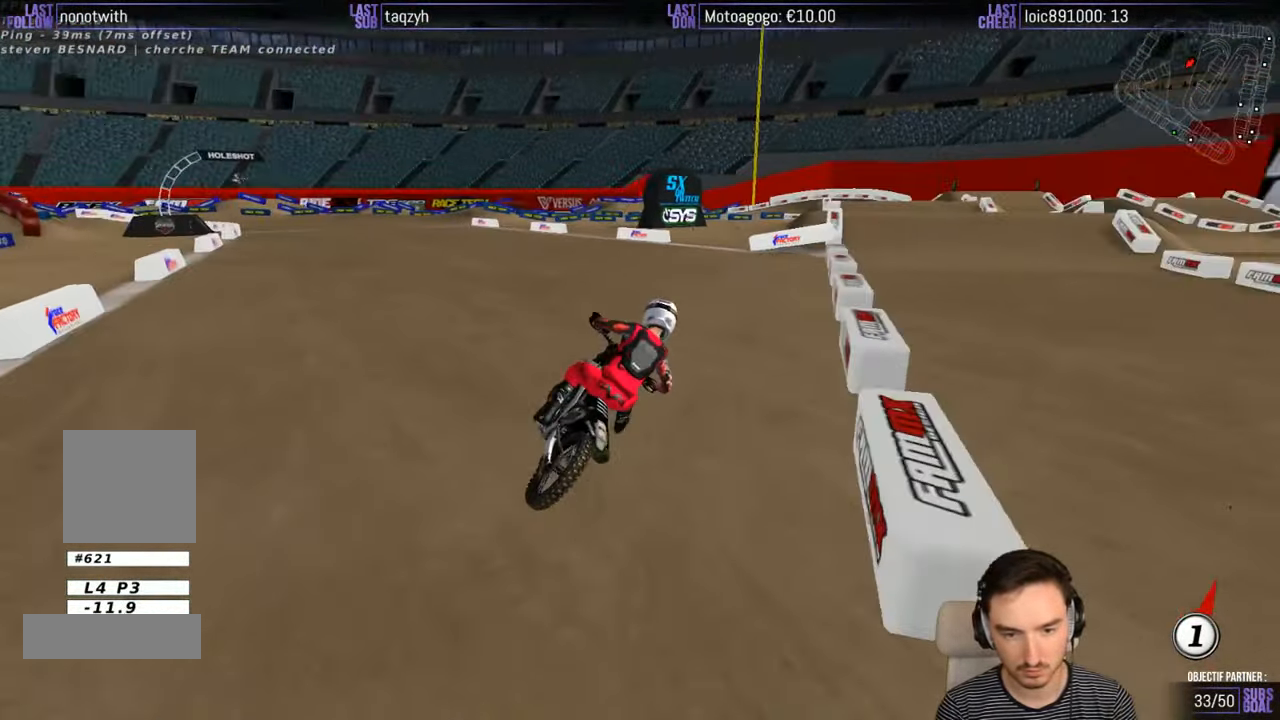
{"buttons": ["R2"], "left_stick": "left", "right_stick": "center", "events": [[400, "left_stick", "left"]]}
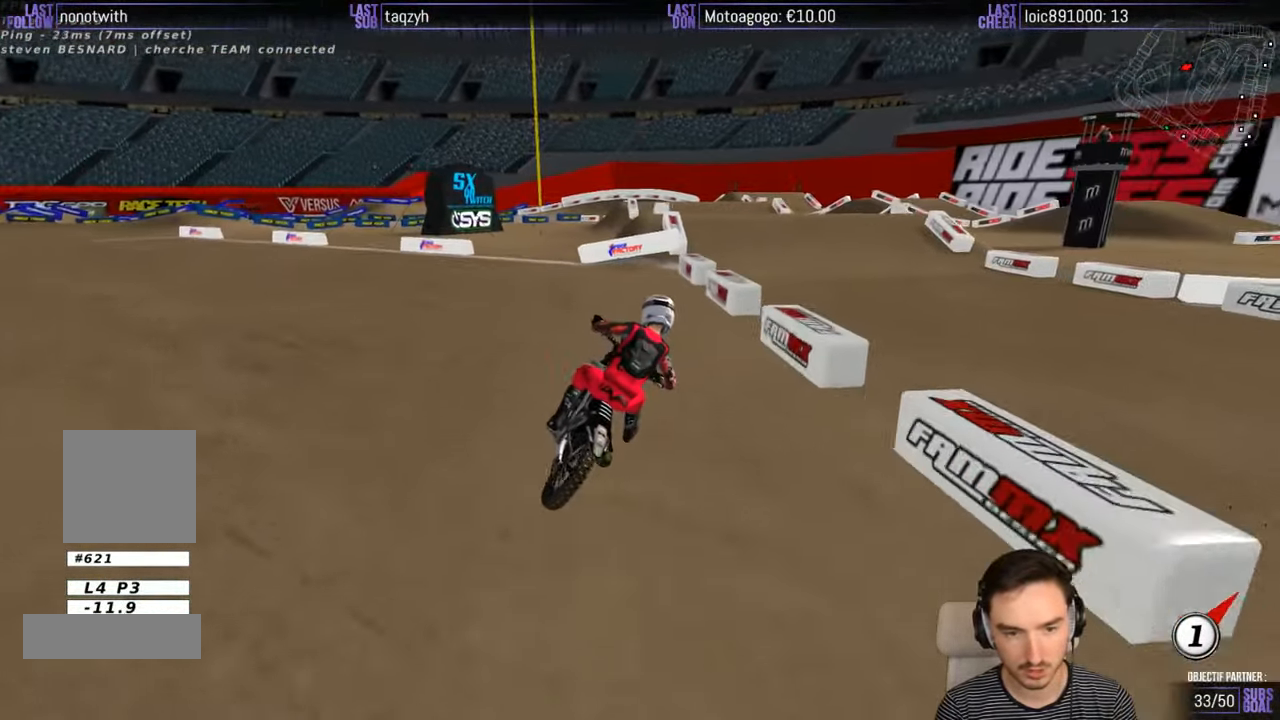
{"buttons": [], "left_stick": "right", "right_stick": "center", "events": [[100, "B", "down"], [200, "B", "up"], [284, "left_stick", "center"], [484, "R2", "up"], [484, "left_stick", "right"]]}
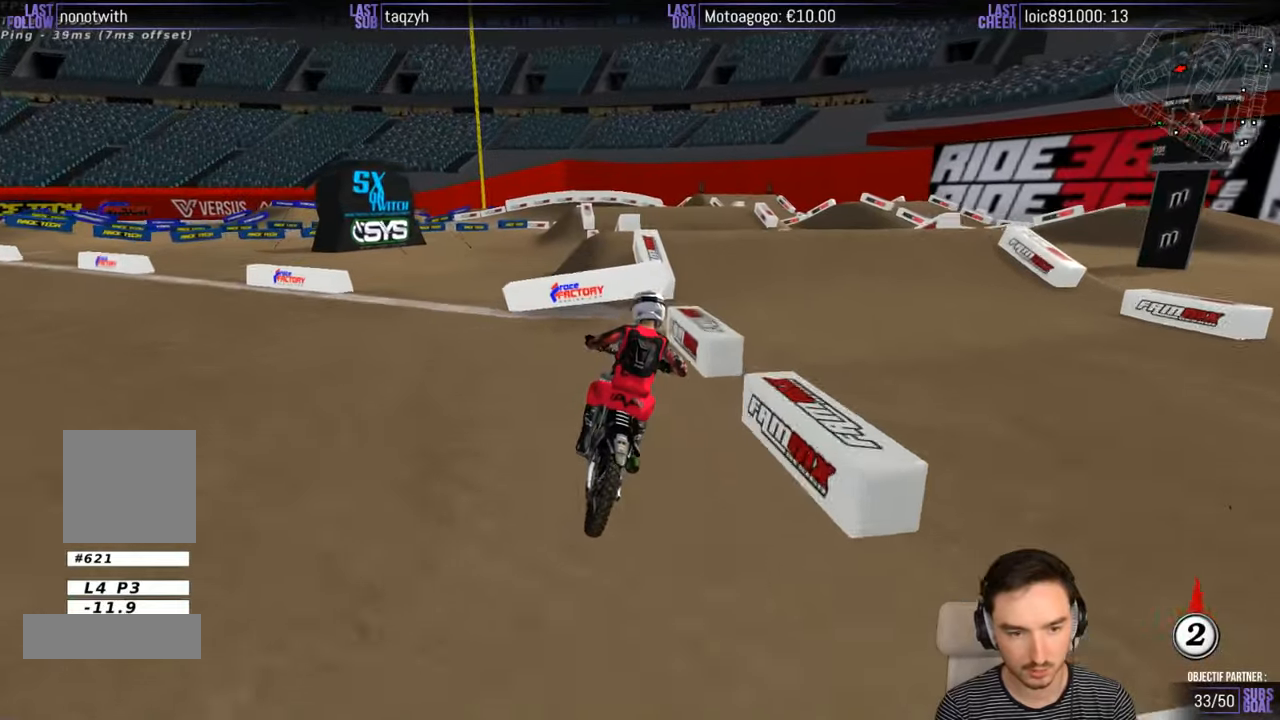
{"buttons": [], "left_stick": "down-left", "right_stick": "center", "events": [[100, "A", "down"], [184, "L2", "down"], [184, "left_stick", "left"], [350, "A", "up"], [400, "L2", "up"], [450, "left_stick", "down-left"]]}
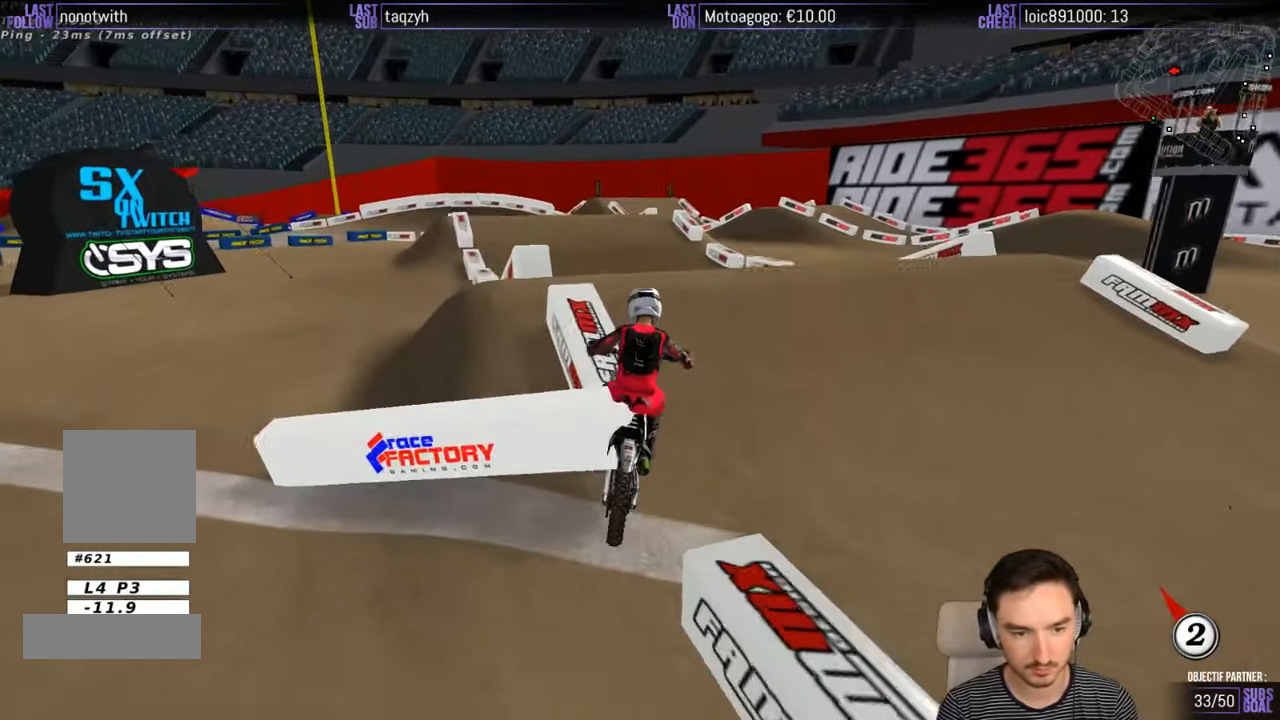
{"buttons": ["R2"], "left_stick": "down-left", "right_stick": "center", "events": [[467, "R2", "down"]]}
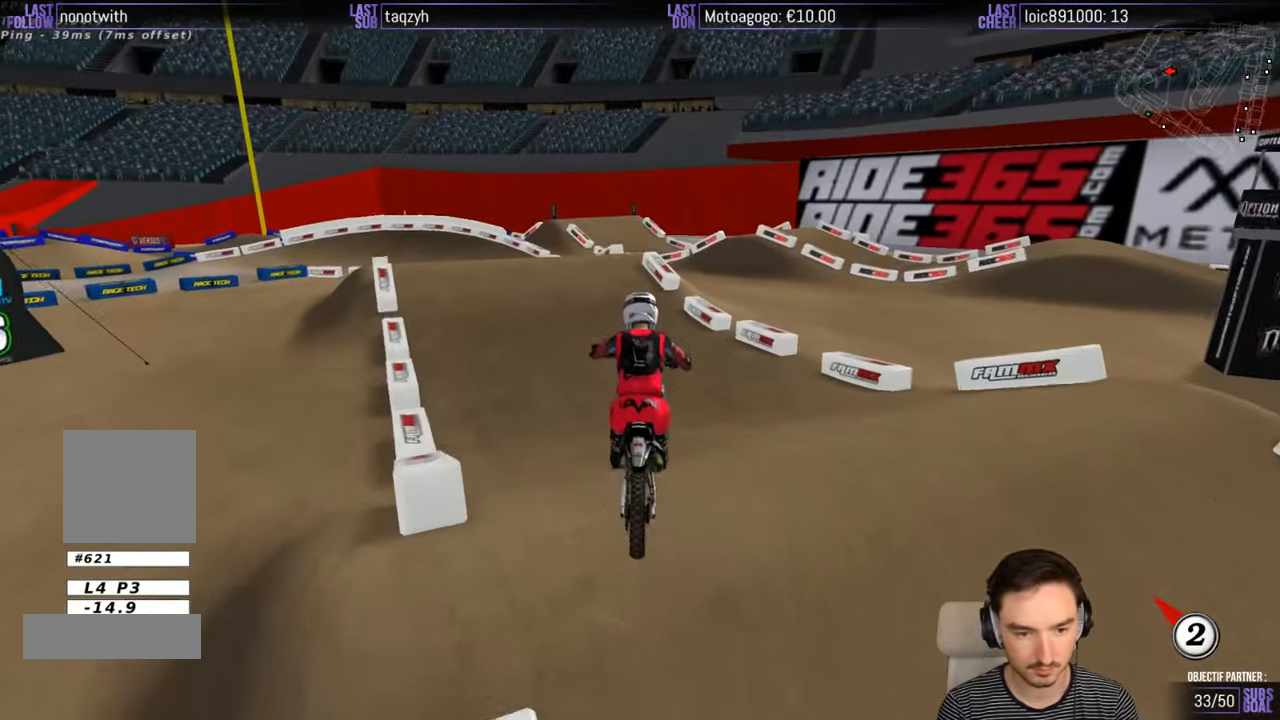
{"buttons": ["R2"], "left_stick": "center", "right_stick": "center", "events": [[67, "left_stick", "down"], [200, "left_stick", "center"]]}
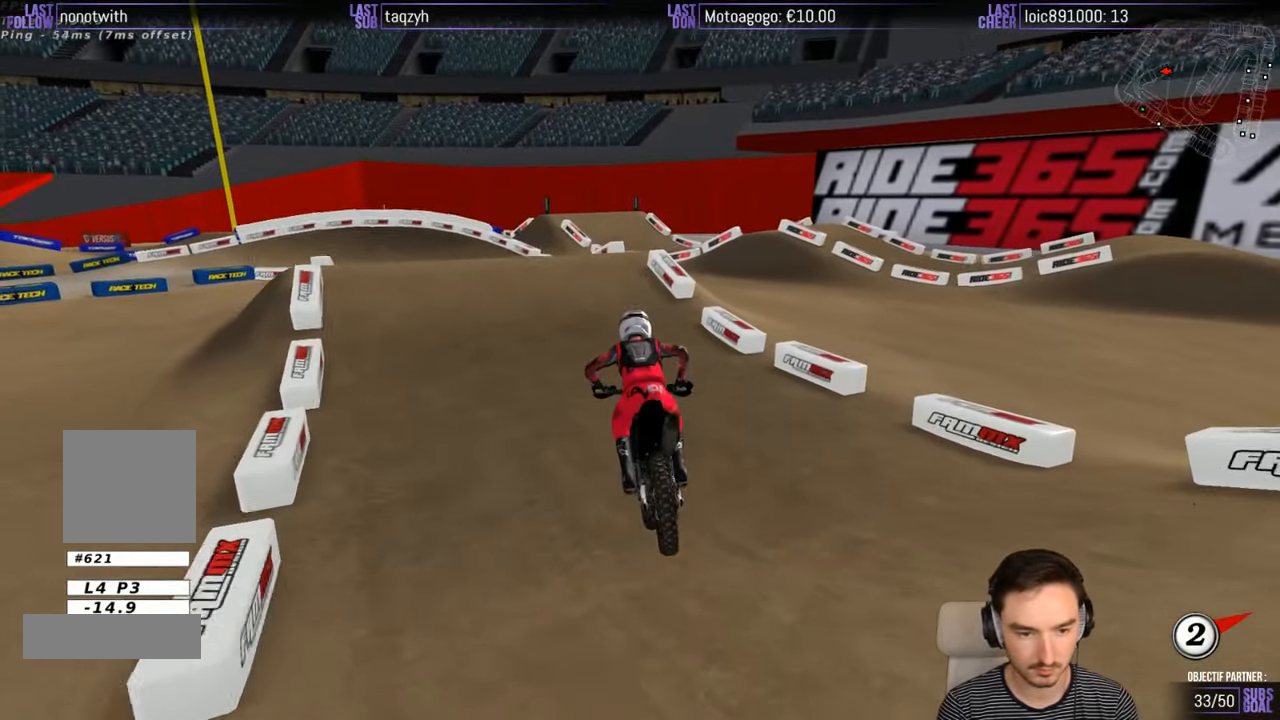
{"buttons": ["R2"], "left_stick": "down-left", "right_stick": "center", "events": [[317, "R2", "up"], [317, "left_stick", "down-left"], [467, "R2", "down"]]}
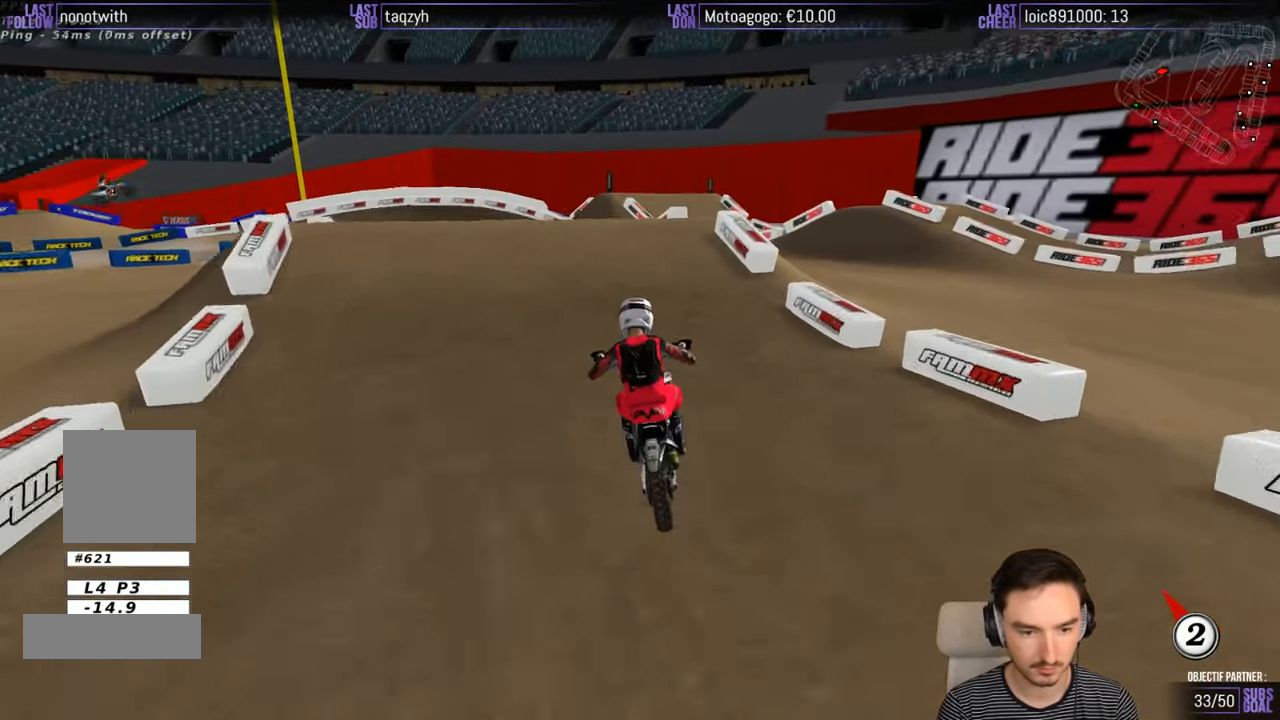
{"buttons": [], "left_stick": "center", "right_stick": "center", "events": [[50, "left_stick", "center"], [150, "left_stick", "down-left"], [417, "R2", "up"], [450, "left_stick", "center"]]}
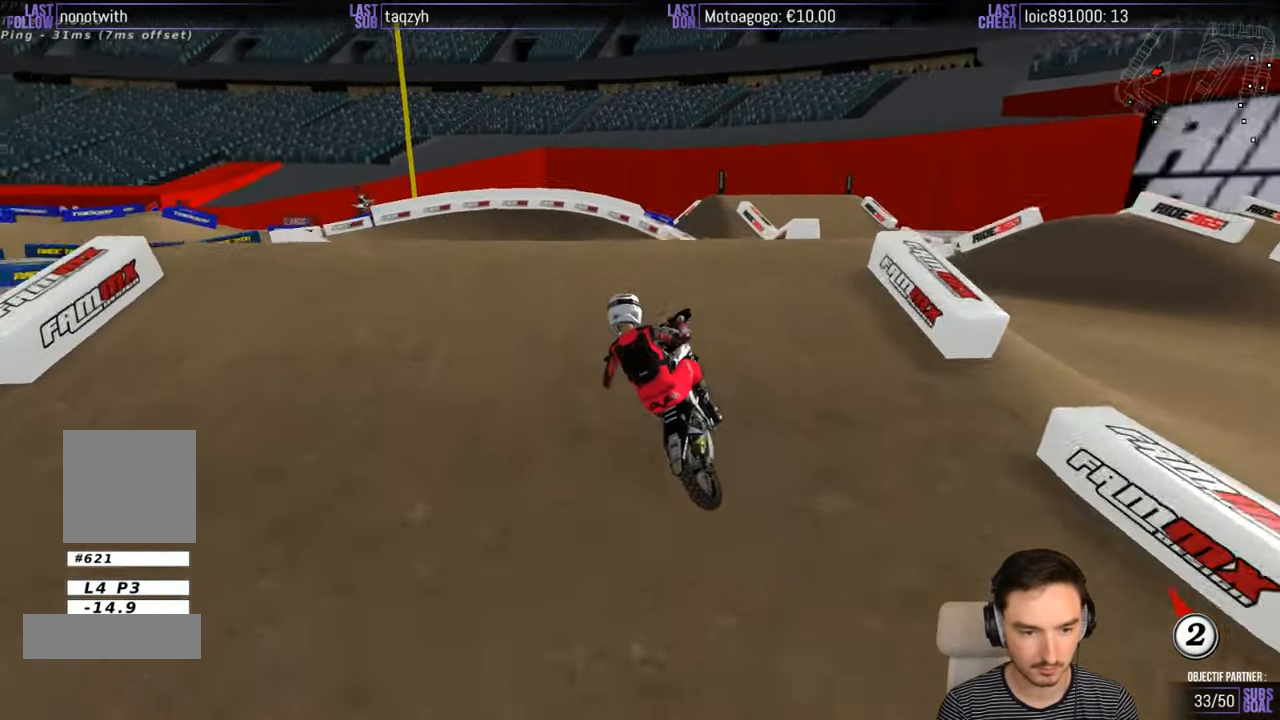
{"buttons": ["R2"], "left_stick": "down", "right_stick": "center", "events": [[134, "R2", "down"], [217, "left_stick", "down"]]}
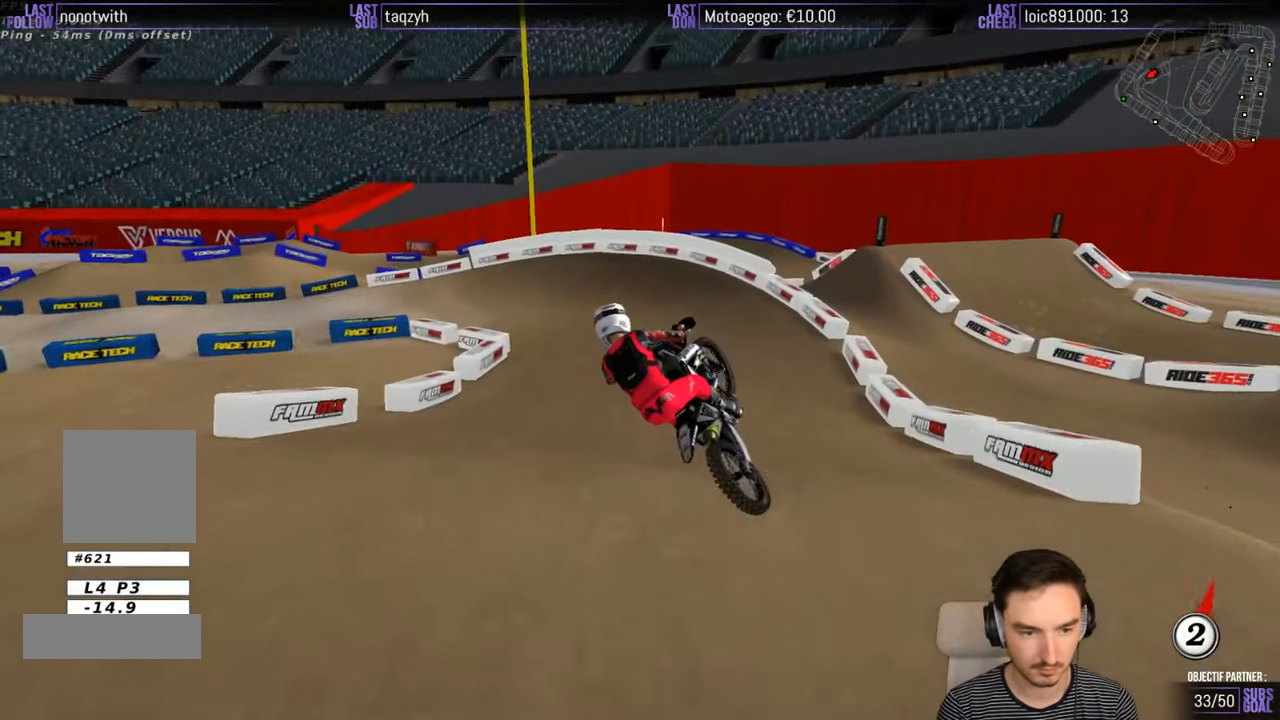
{"buttons": ["R2"], "left_stick": "right", "right_stick": "center", "events": [[217, "left_stick", "right"]]}